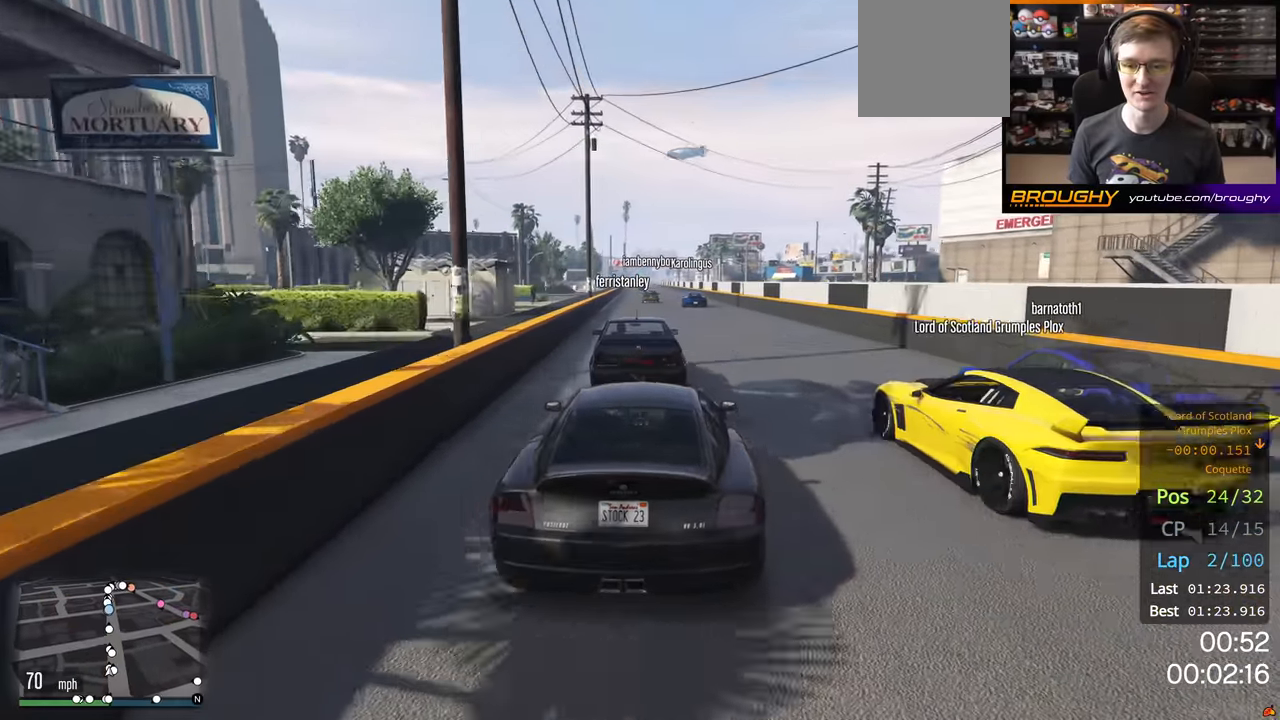
Gameplay with a controller (Xbox layout); each line is a JSON object with the inputs held at the frame after it. "events" lists button and stick changes between this image and that frame as [ms after this image, input, new state], when the widget could be followed in between.
{"buttons": ["R2"], "left_stick": "center", "right_stick": "center", "events": [[350, "left_stick", "left"], [500, "left_stick", "center"]]}
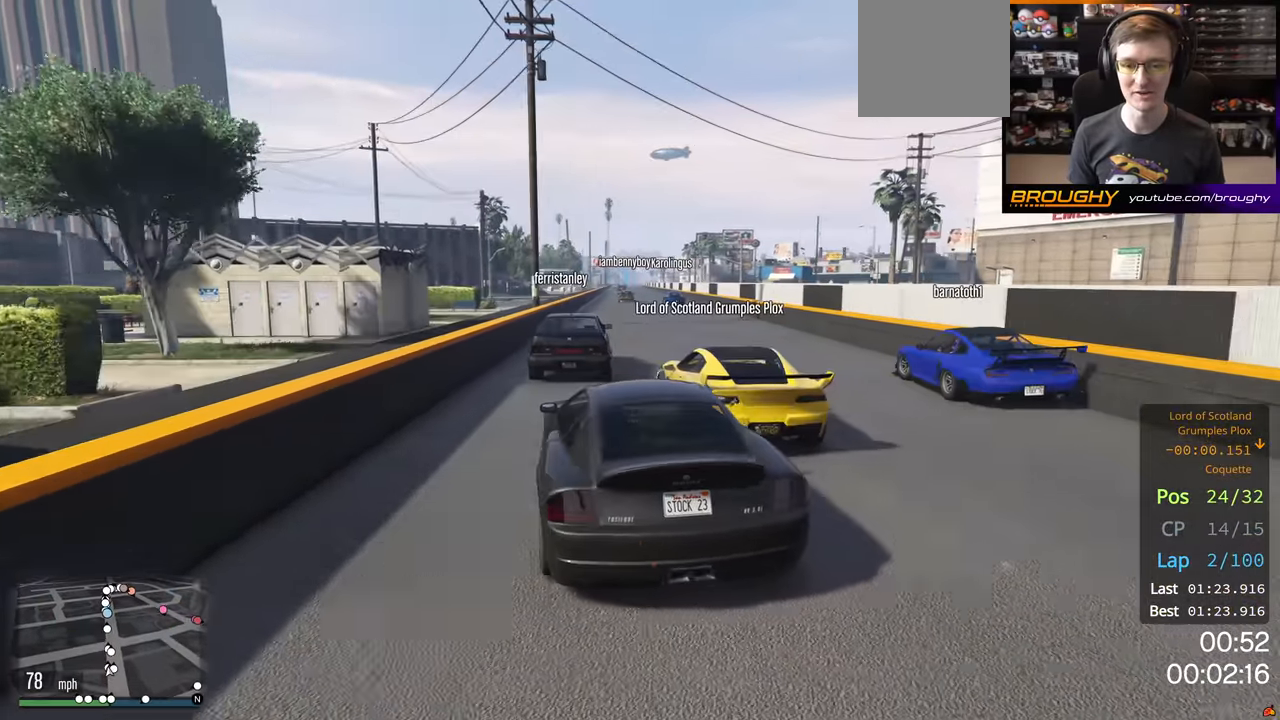
{"buttons": ["R2"], "left_stick": "center", "right_stick": "center", "events": [[50, "left_stick", "right"], [300, "left_stick", "center"]]}
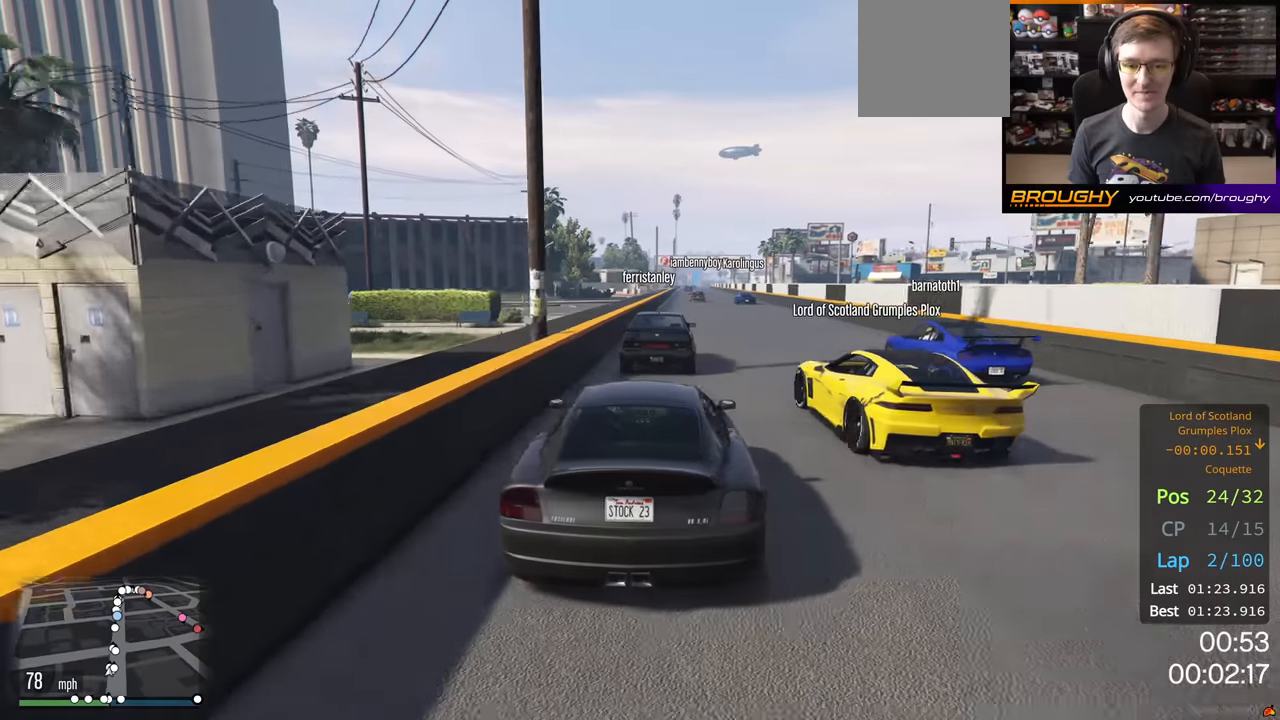
{"buttons": ["R2"], "left_stick": "center", "right_stick": "center", "events": [[34, "left_stick", "left"], [167, "left_stick", "center"], [234, "left_stick", "right"], [367, "left_stick", "center"]]}
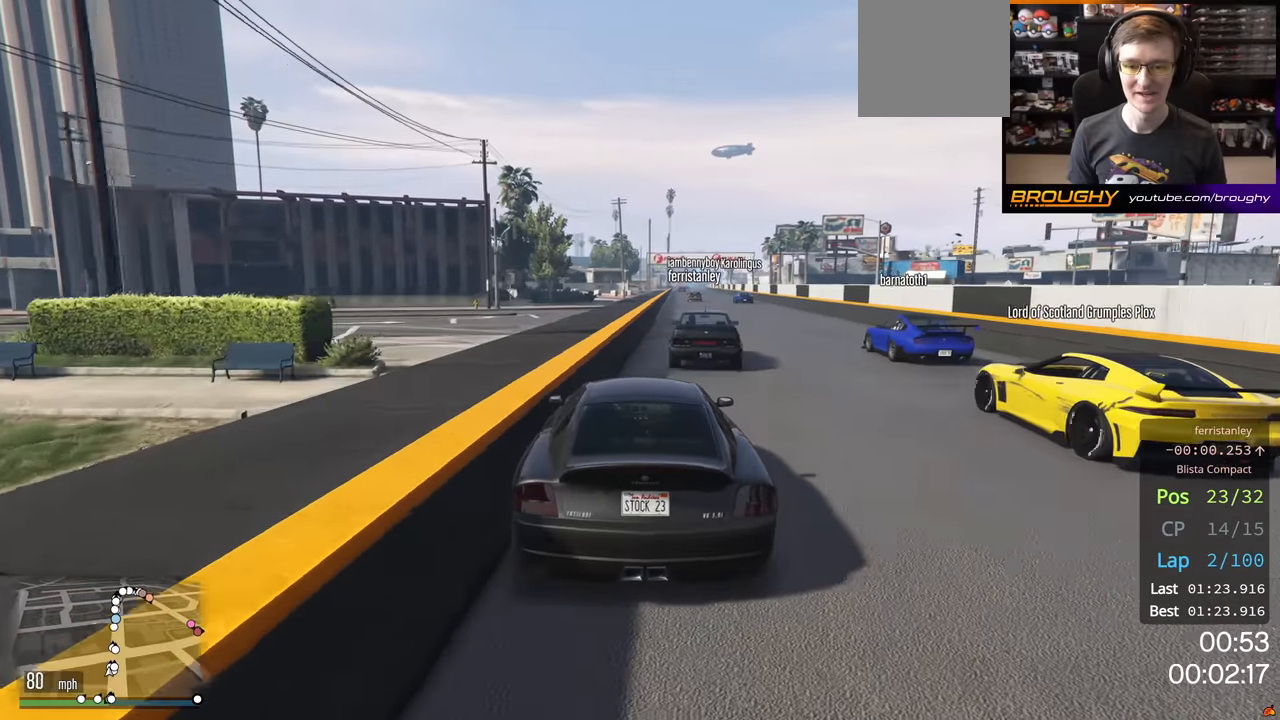
{"buttons": ["R2"], "left_stick": "center", "right_stick": "center", "events": [[17, "left_stick", "right"], [150, "left_stick", "center"], [334, "left_stick", "left"], [467, "left_stick", "center"]]}
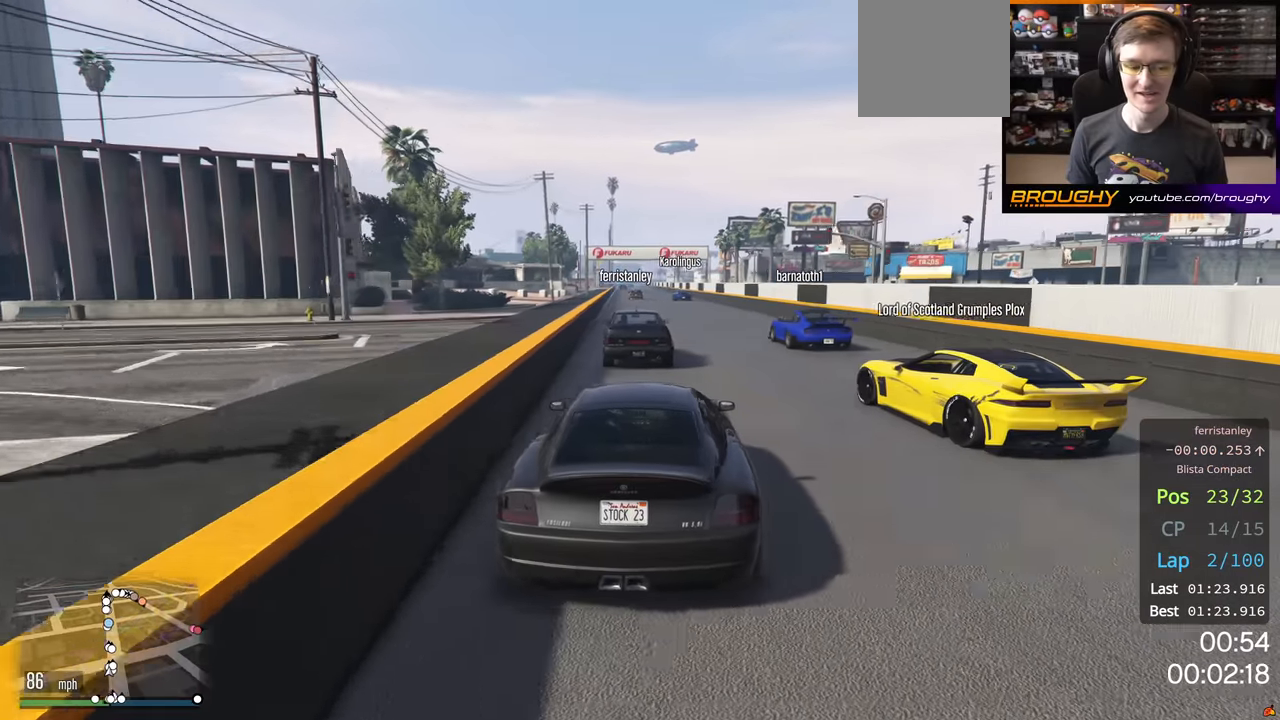
{"buttons": ["R2"], "left_stick": "up-left", "right_stick": "center", "events": [[500, "left_stick", "up-left"]]}
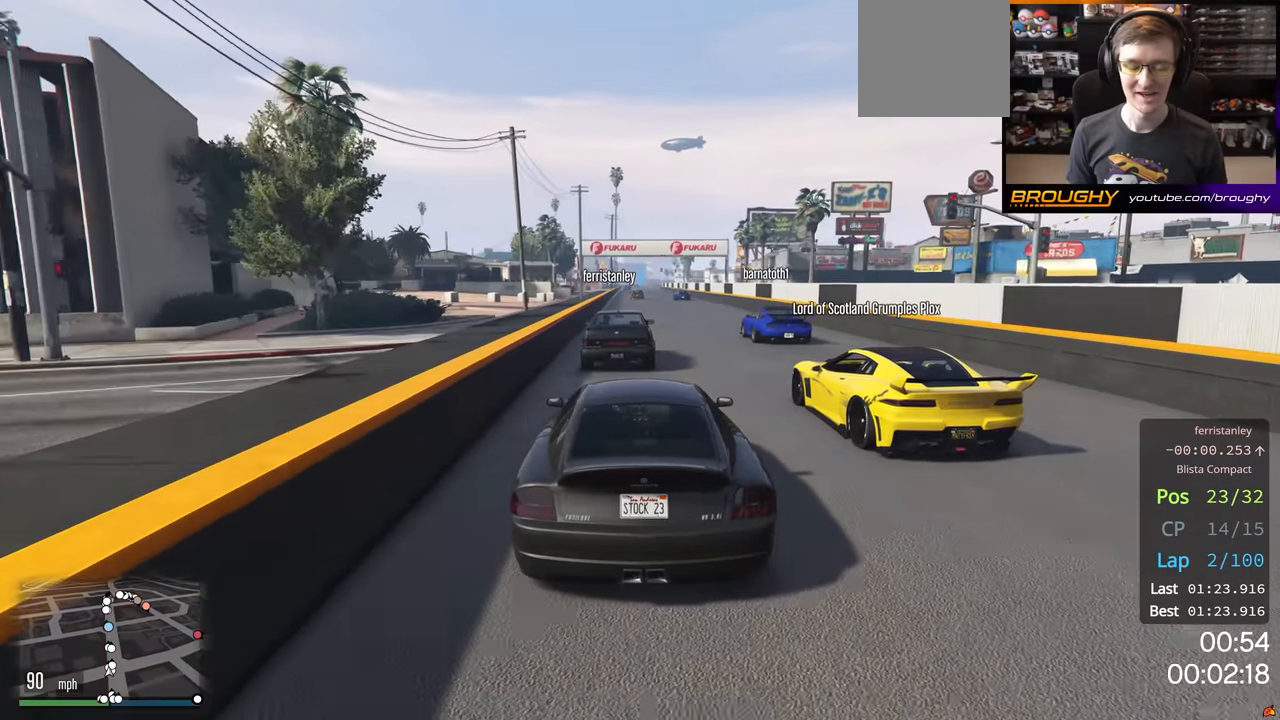
{"buttons": ["R2"], "left_stick": "center", "right_stick": "center", "events": [[117, "left_stick", "center"], [267, "left_stick", "right"], [384, "left_stick", "center"]]}
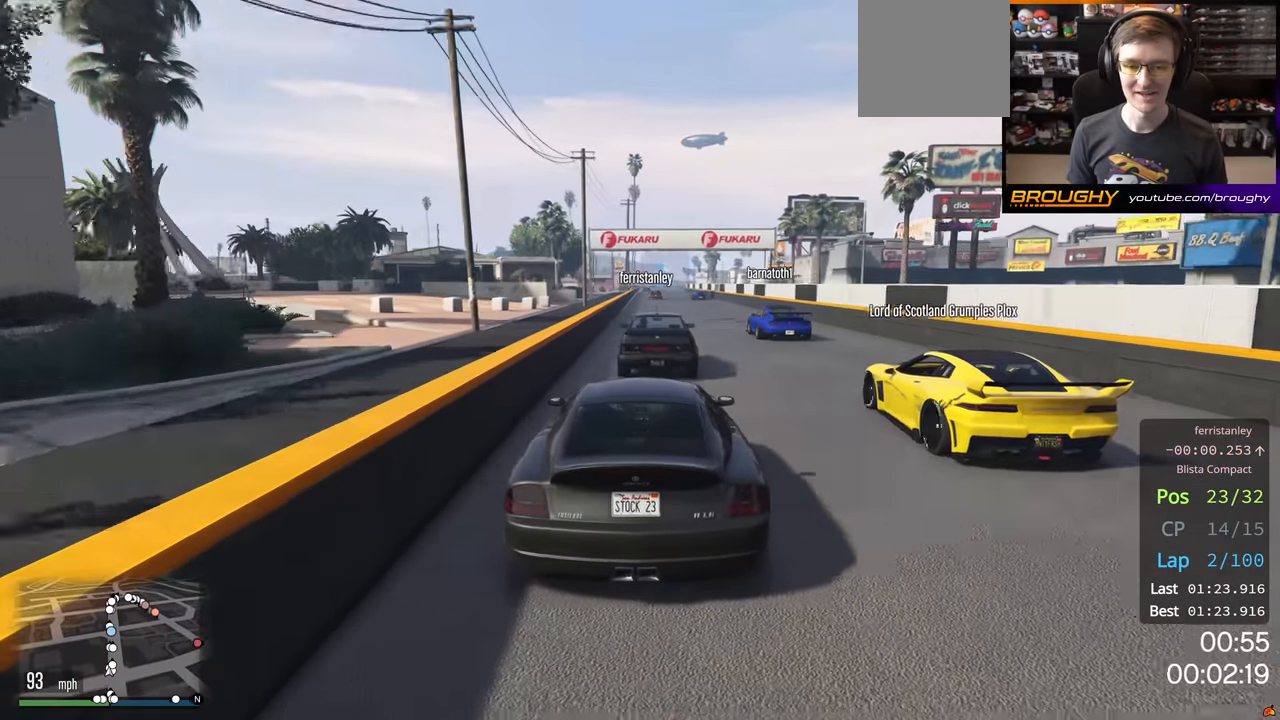
{"buttons": ["R2"], "left_stick": "left", "right_stick": "center", "events": [[67, "R2", "up"], [117, "left_stick", "right"], [200, "R2", "down"], [267, "left_stick", "center"], [484, "left_stick", "left"]]}
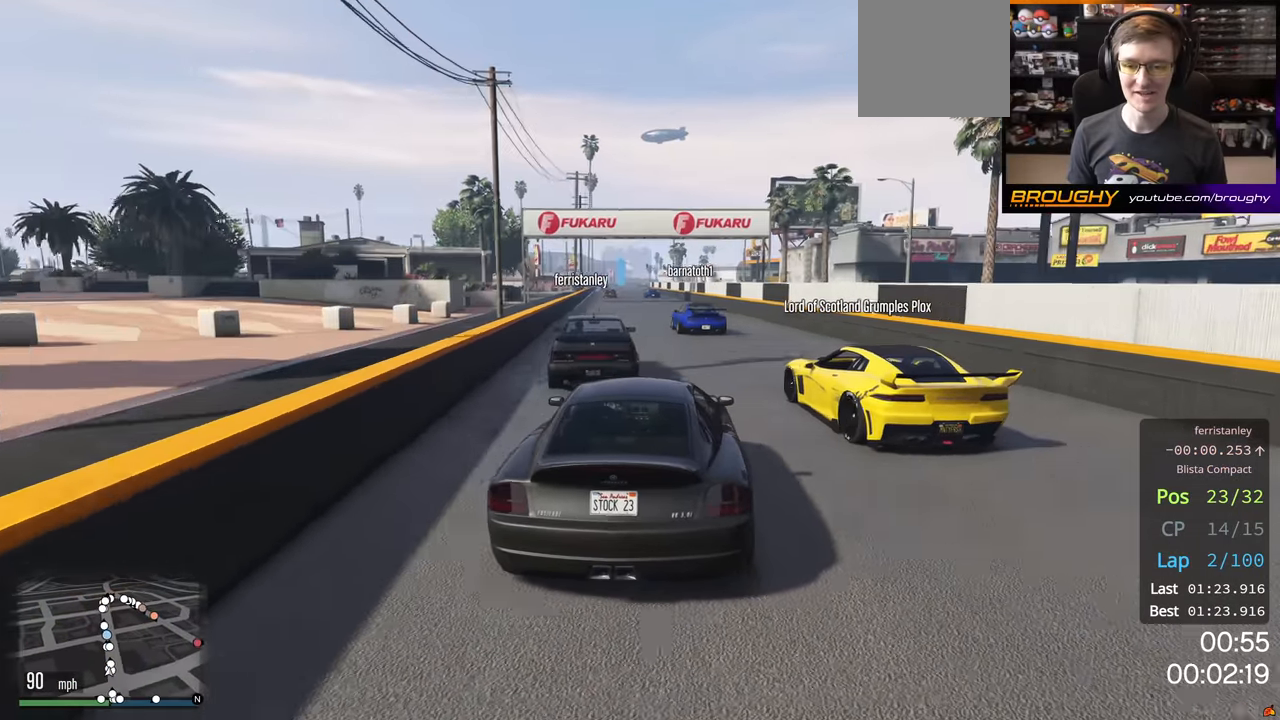
{"buttons": ["R2"], "left_stick": "right", "right_stick": "center", "events": [[100, "R2", "up"], [134, "left_stick", "center"], [367, "R2", "down"], [400, "left_stick", "right"]]}
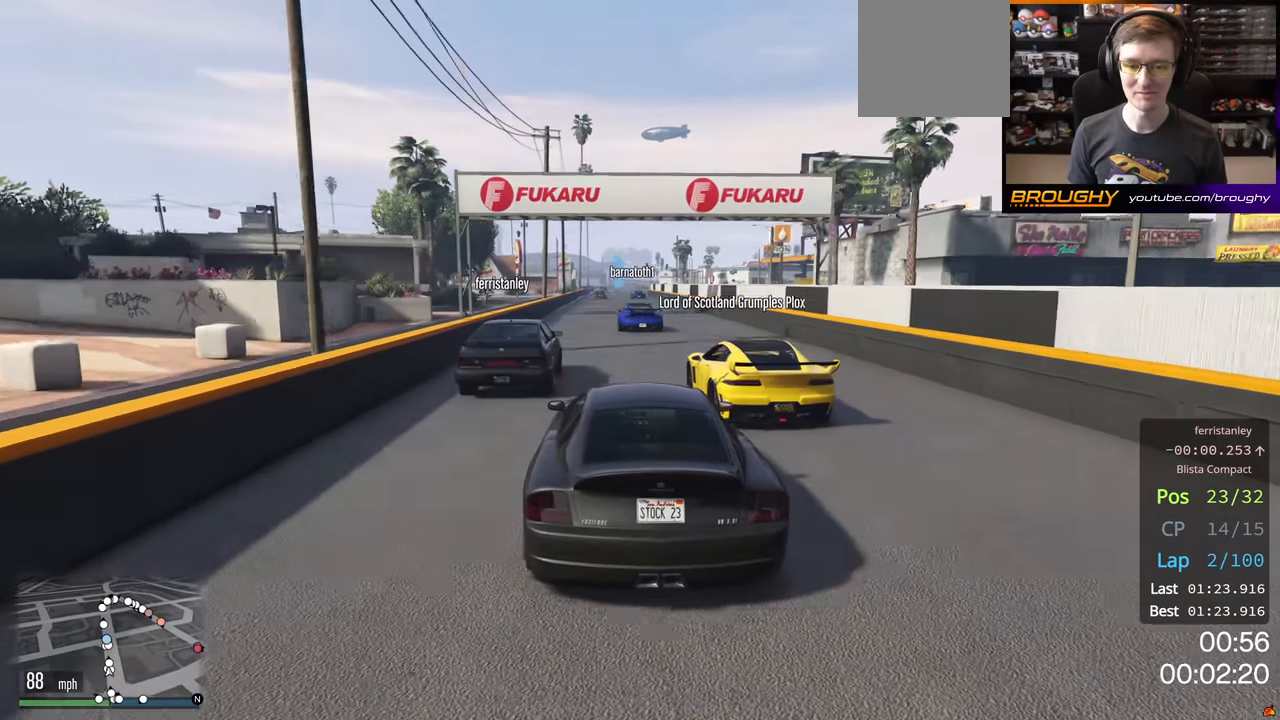
{"buttons": ["R2"], "left_stick": "center", "right_stick": "center", "events": [[34, "left_stick", "center"], [317, "left_stick", "left"], [434, "left_stick", "center"]]}
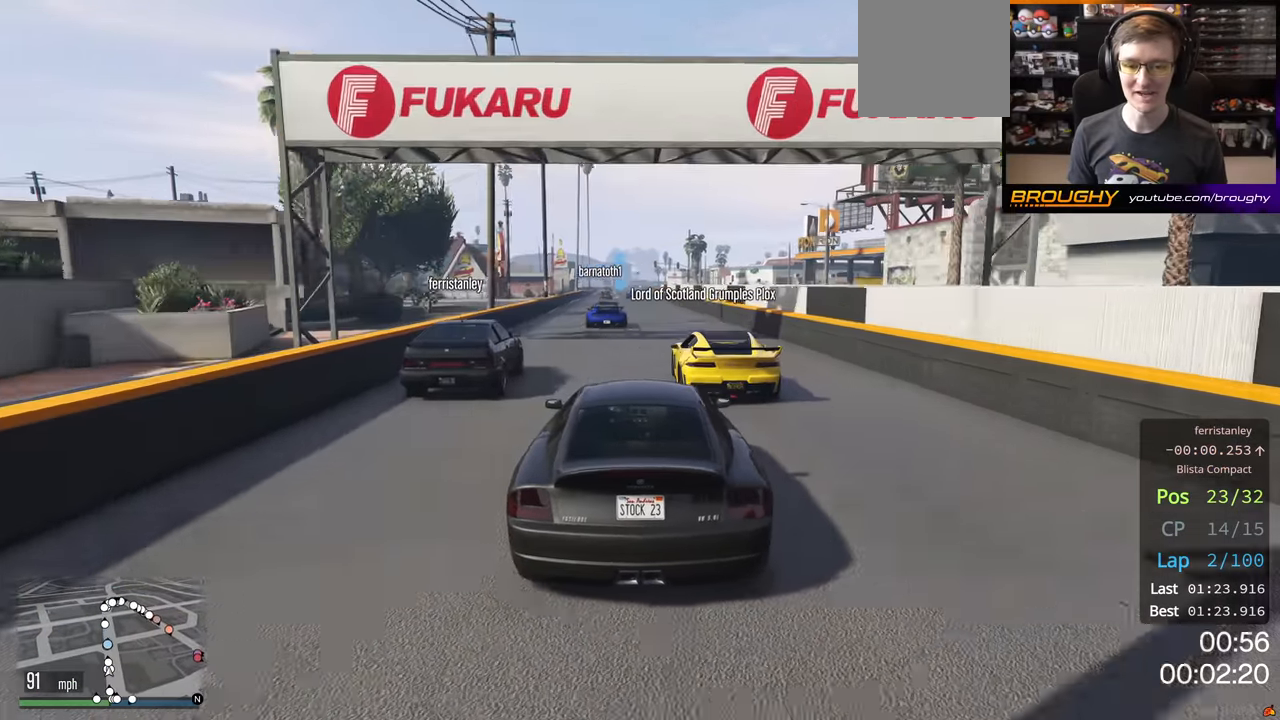
{"buttons": ["R2"], "left_stick": "center", "right_stick": "center", "events": []}
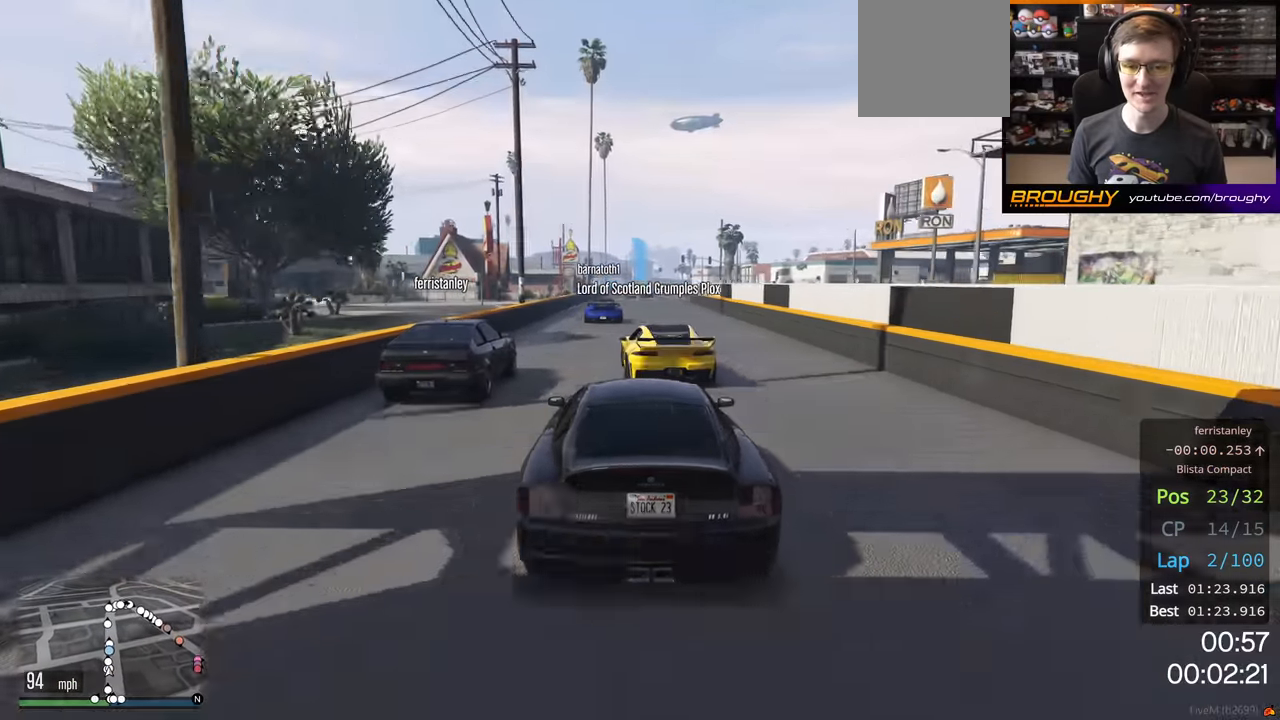
{"buttons": ["R2"], "left_stick": "center", "right_stick": "center", "events": [[167, "left_stick", "right"], [284, "left_stick", "center"]]}
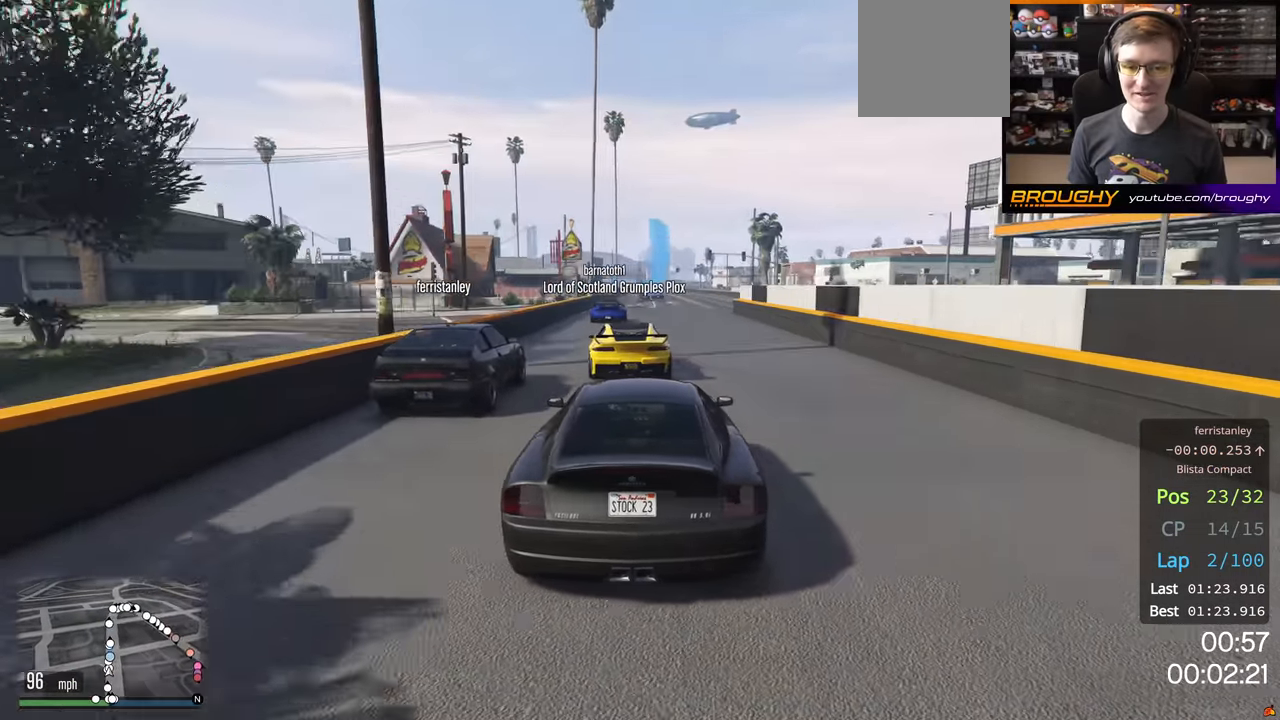
{"buttons": ["R2"], "left_stick": "center", "right_stick": "center", "events": [[100, "left_stick", "left"], [200, "left_stick", "center"]]}
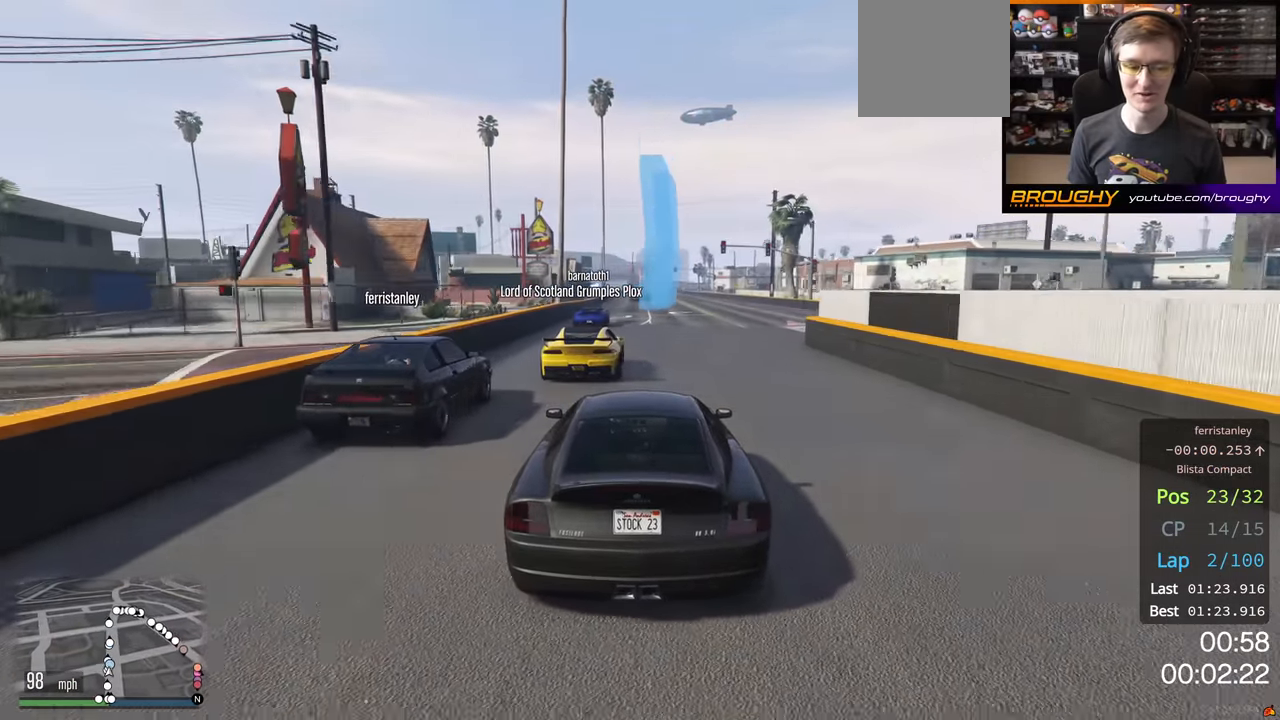
{"buttons": ["R2"], "left_stick": "center", "right_stick": "center", "events": []}
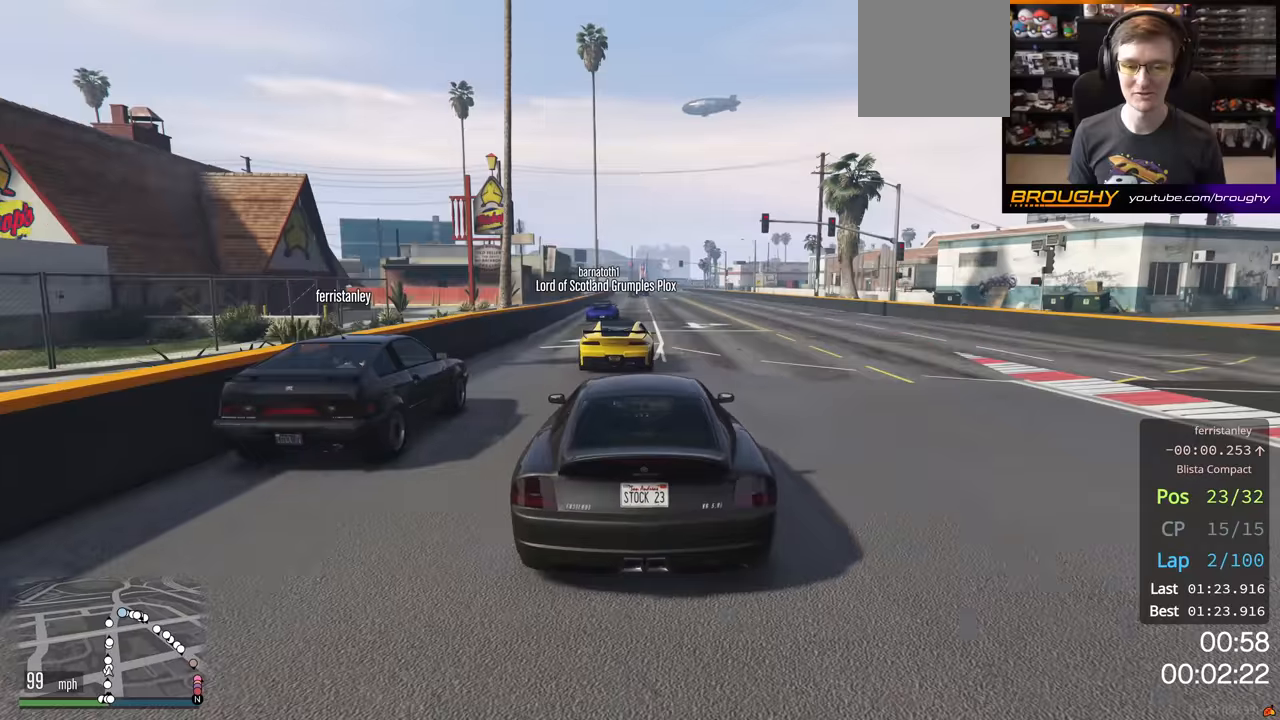
{"buttons": ["R2"], "left_stick": "center", "right_stick": "center", "events": []}
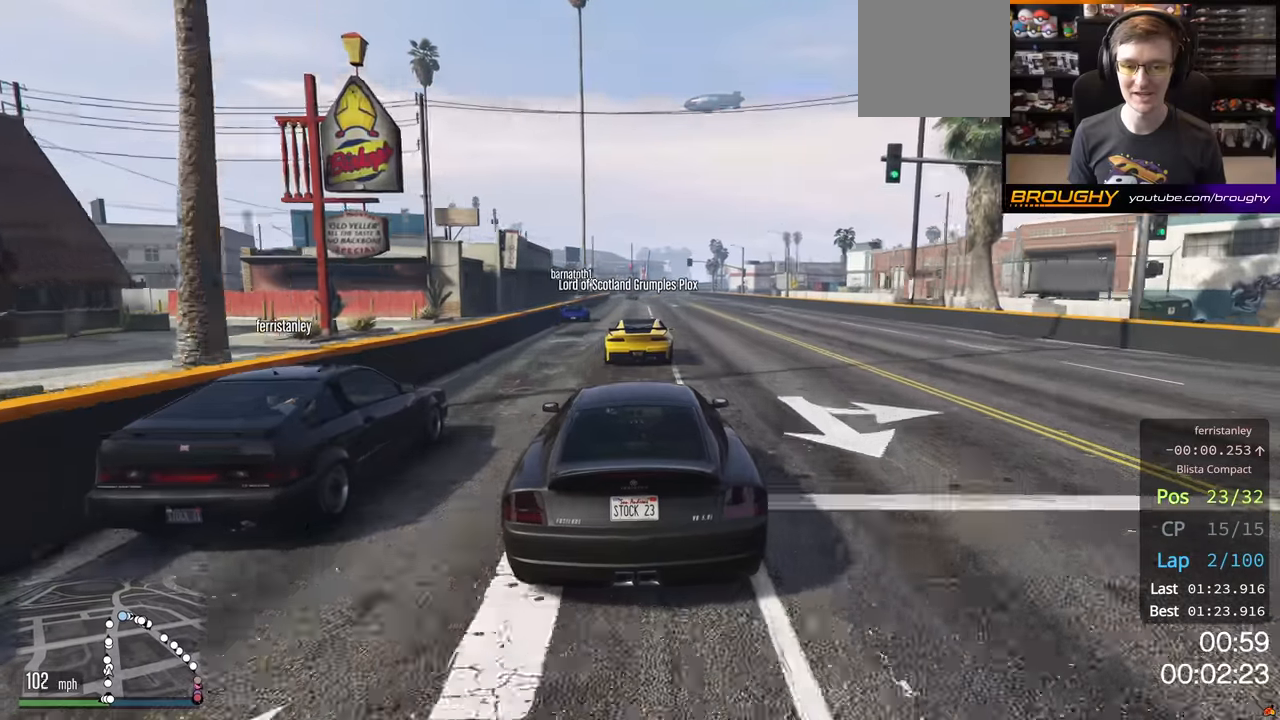
{"buttons": ["R2"], "left_stick": "center", "right_stick": "center", "events": []}
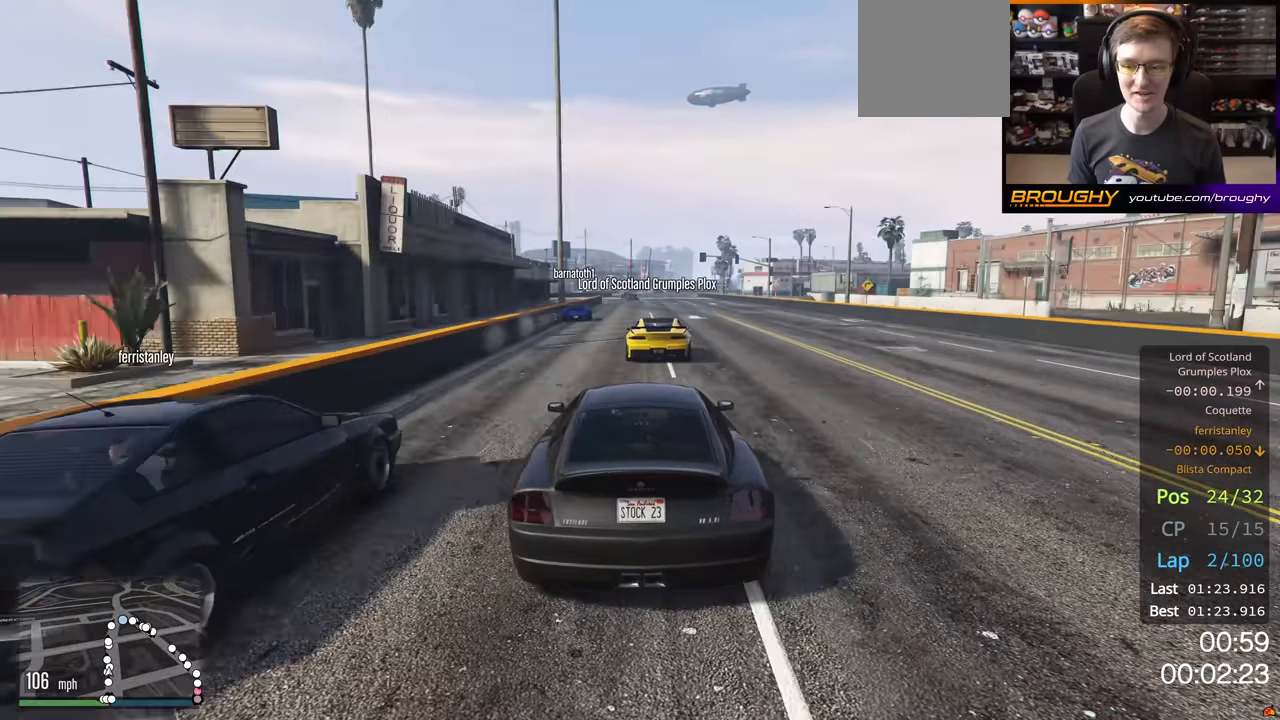
{"buttons": ["R2"], "left_stick": "center", "right_stick": "center", "events": []}
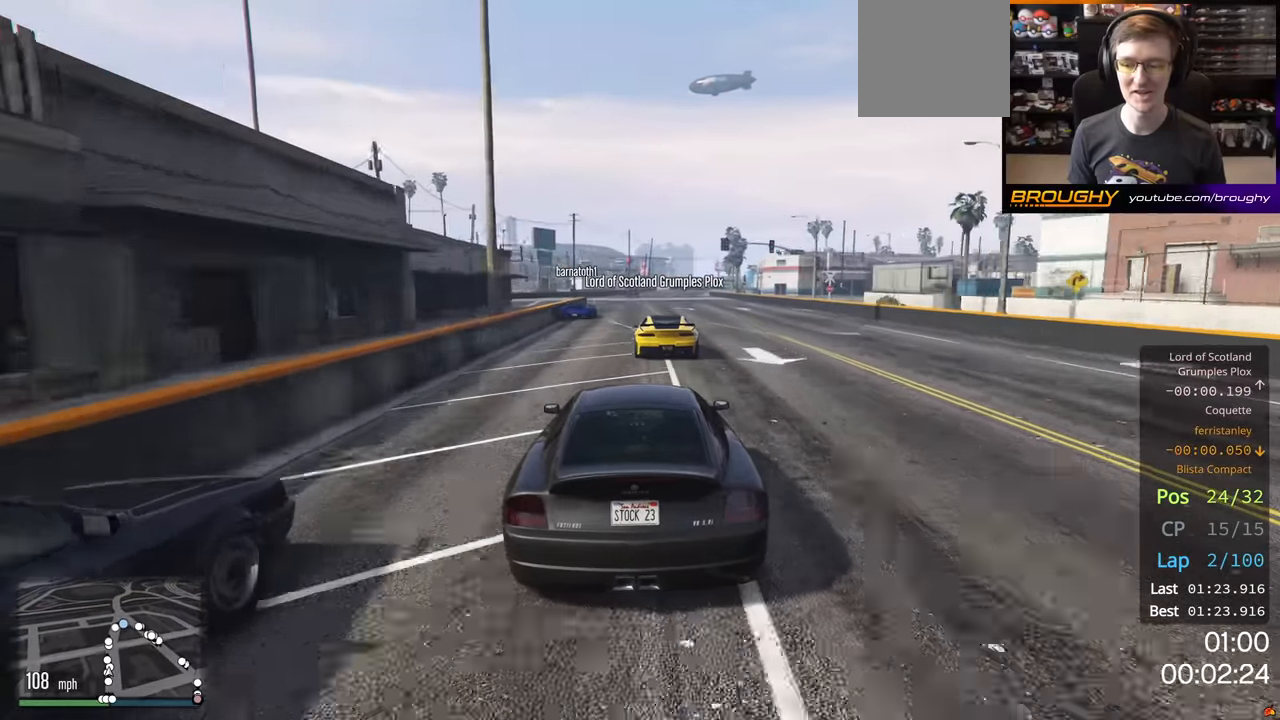
{"buttons": ["R2"], "left_stick": "center", "right_stick": "center", "events": []}
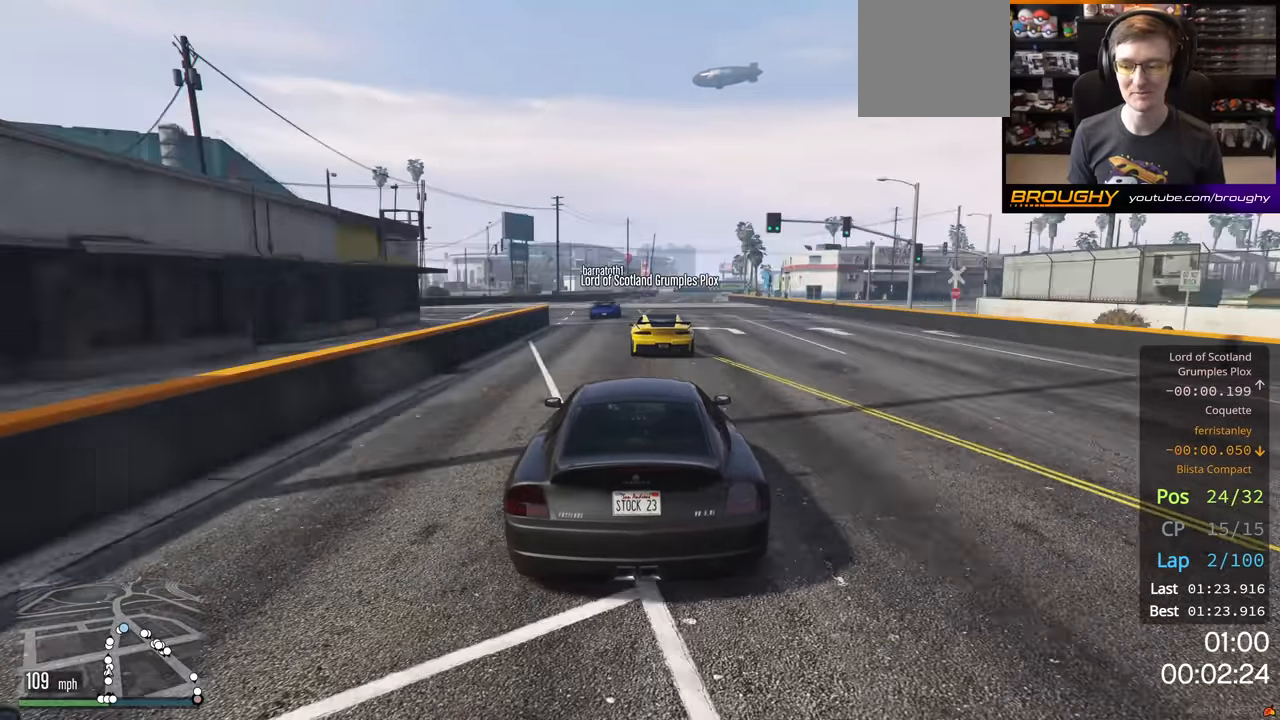
{"buttons": ["R2"], "left_stick": "center", "right_stick": "center", "events": []}
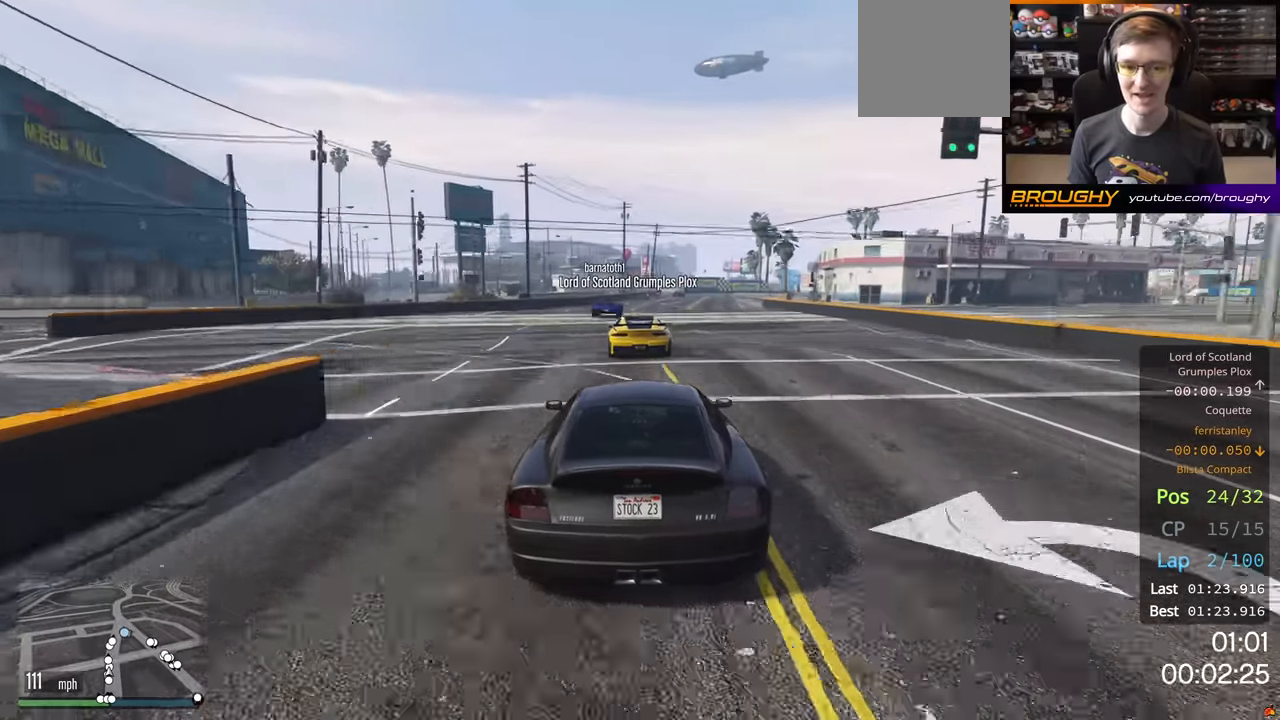
{"buttons": ["R2"], "left_stick": "center", "right_stick": "center", "events": []}
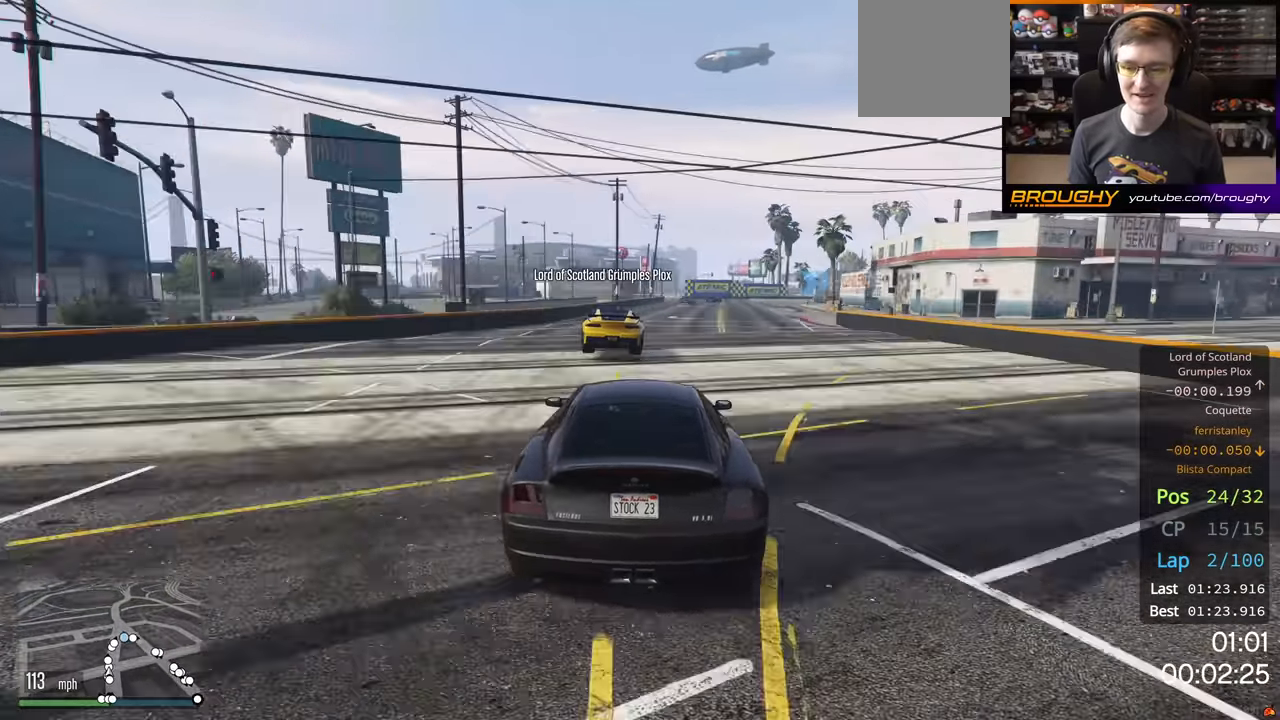
{"buttons": ["R2"], "left_stick": "center", "right_stick": "center", "events": []}
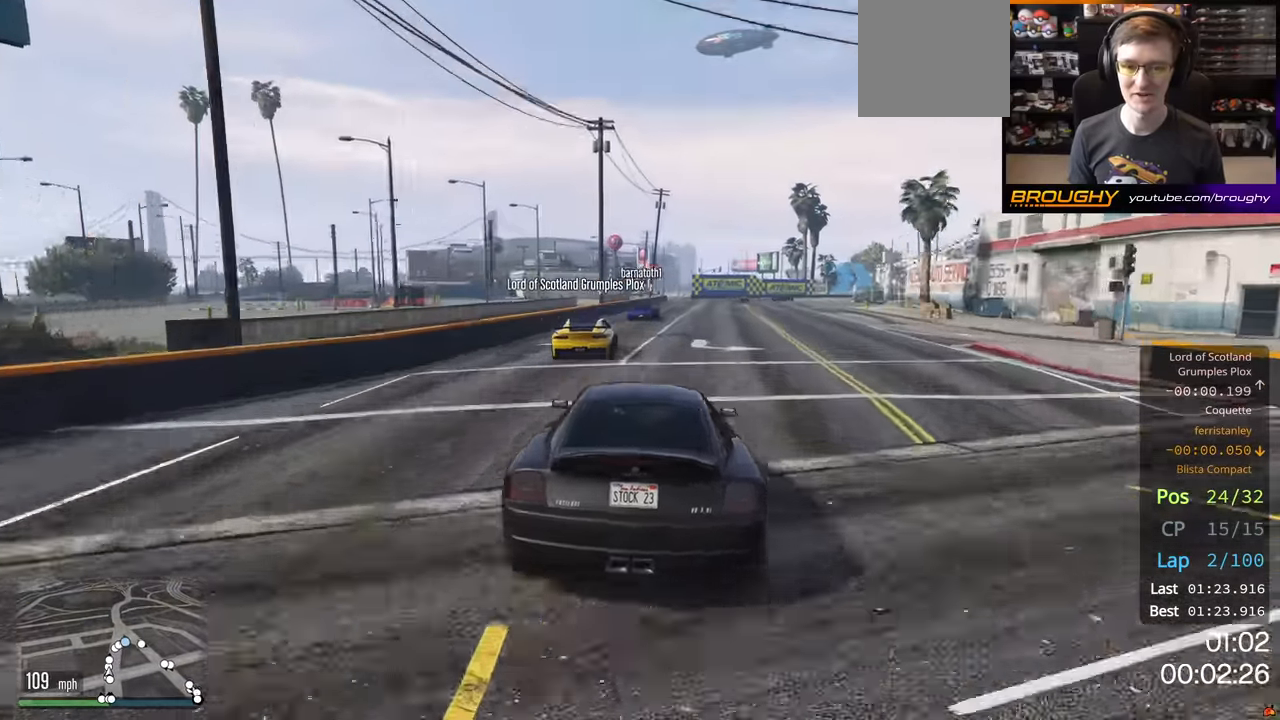
{"buttons": ["R2"], "left_stick": "center", "right_stick": "center", "events": []}
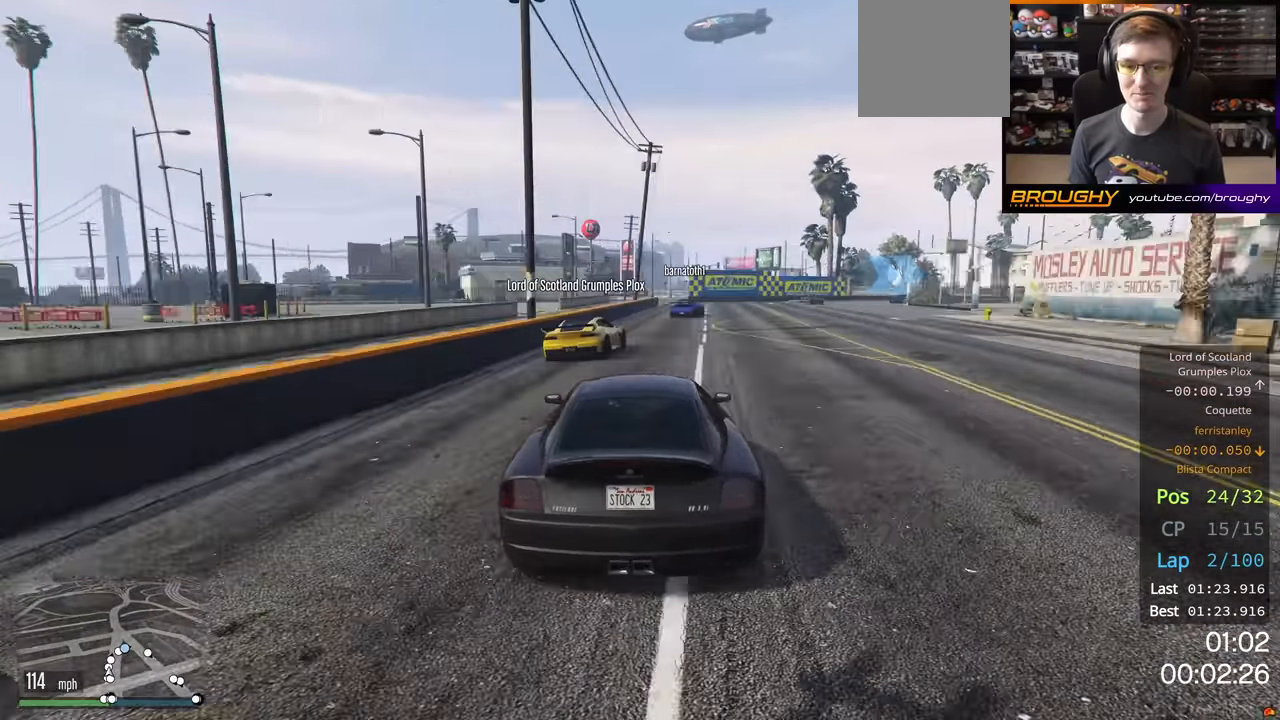
{"buttons": [], "left_stick": "center", "right_stick": "center", "events": [[133, "R2", "up"], [150, "L2", "down"], [150, "left_stick", "right"], [350, "left_stick", "center"], [383, "L2", "up"]]}
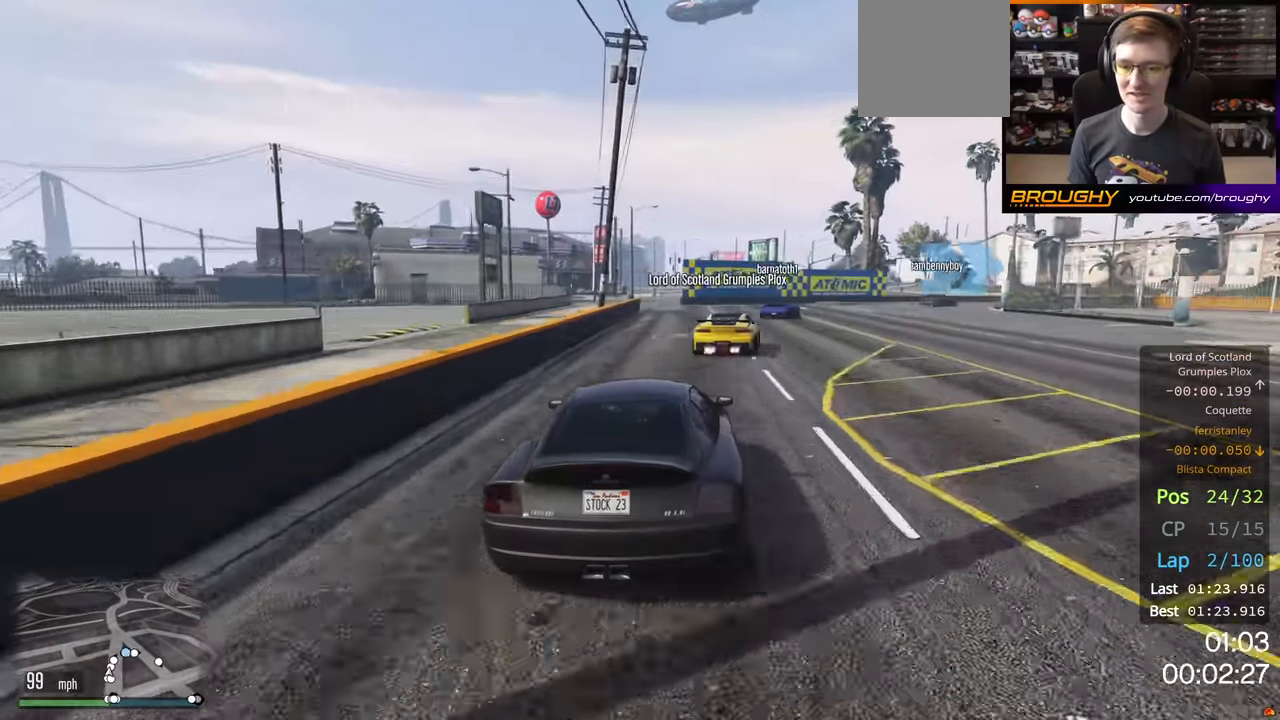
{"buttons": ["L2"], "left_stick": "right", "right_stick": "center", "events": [[17, "left_stick", "right"], [217, "L2", "down"], [383, "L2", "up"], [450, "L2", "down"]]}
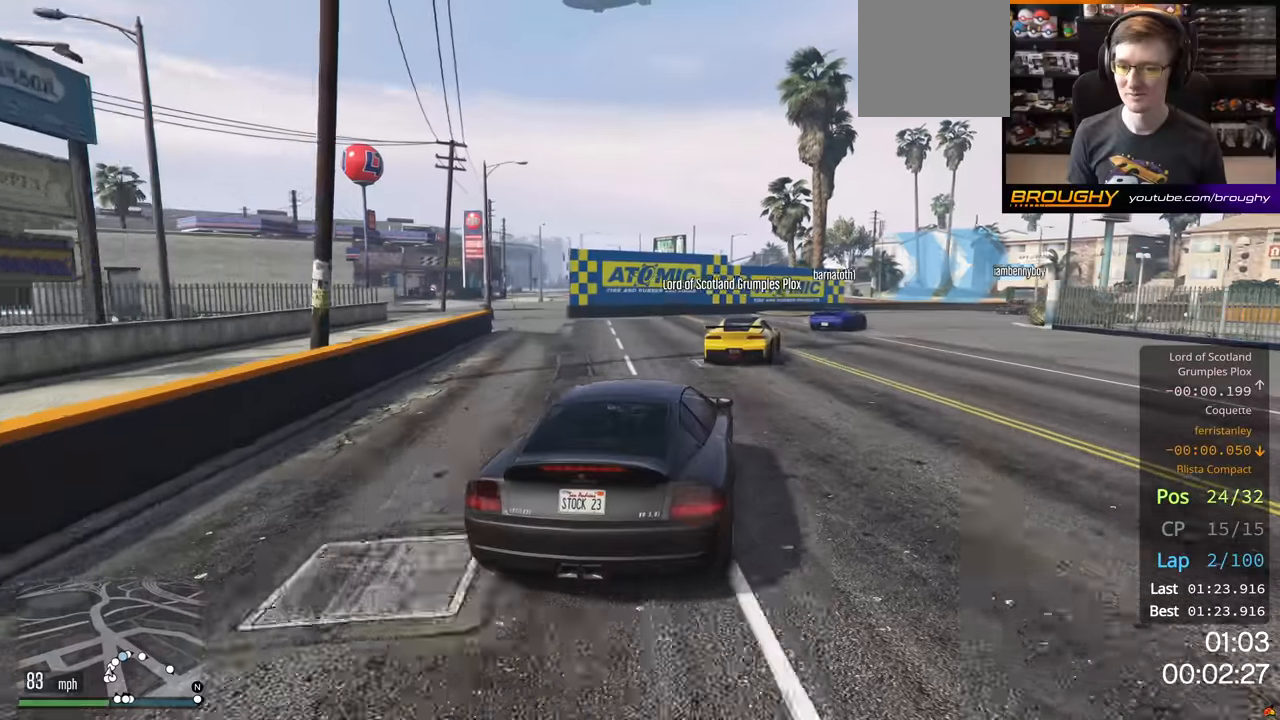
{"buttons": [], "left_stick": "right", "right_stick": "center", "events": [[50, "L2", "up"]]}
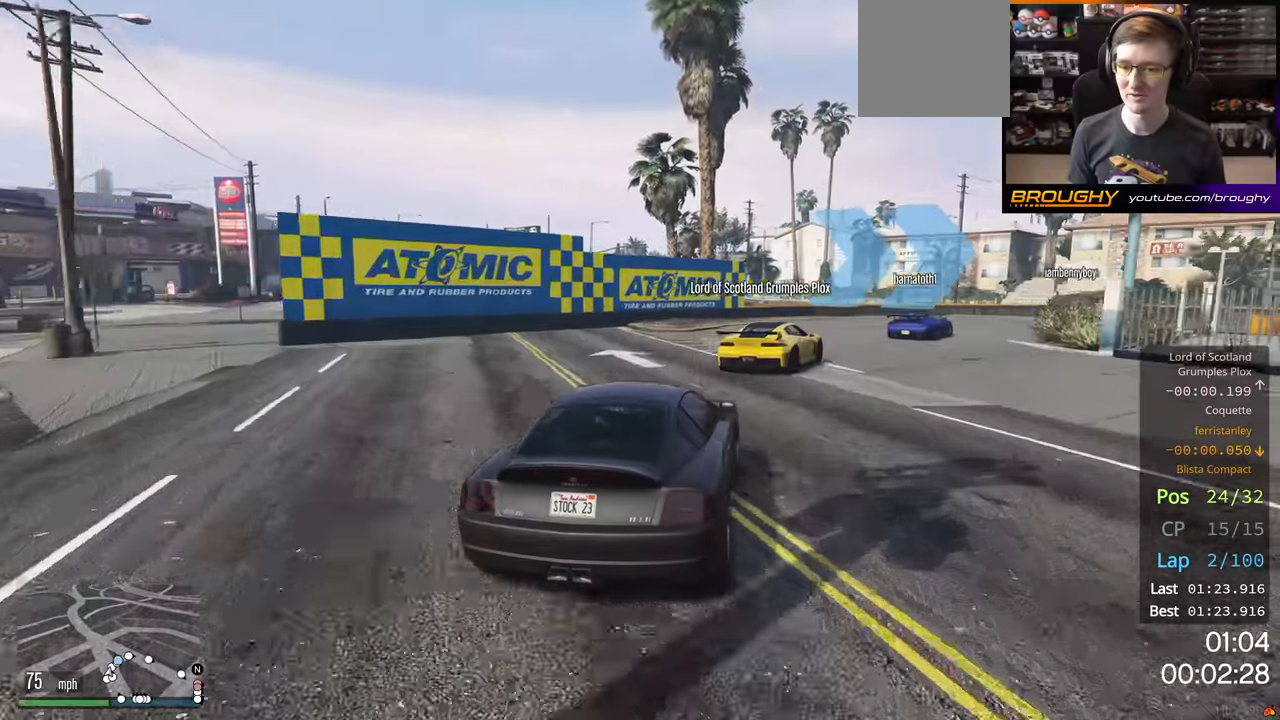
{"buttons": [], "left_stick": "right", "right_stick": "center", "events": []}
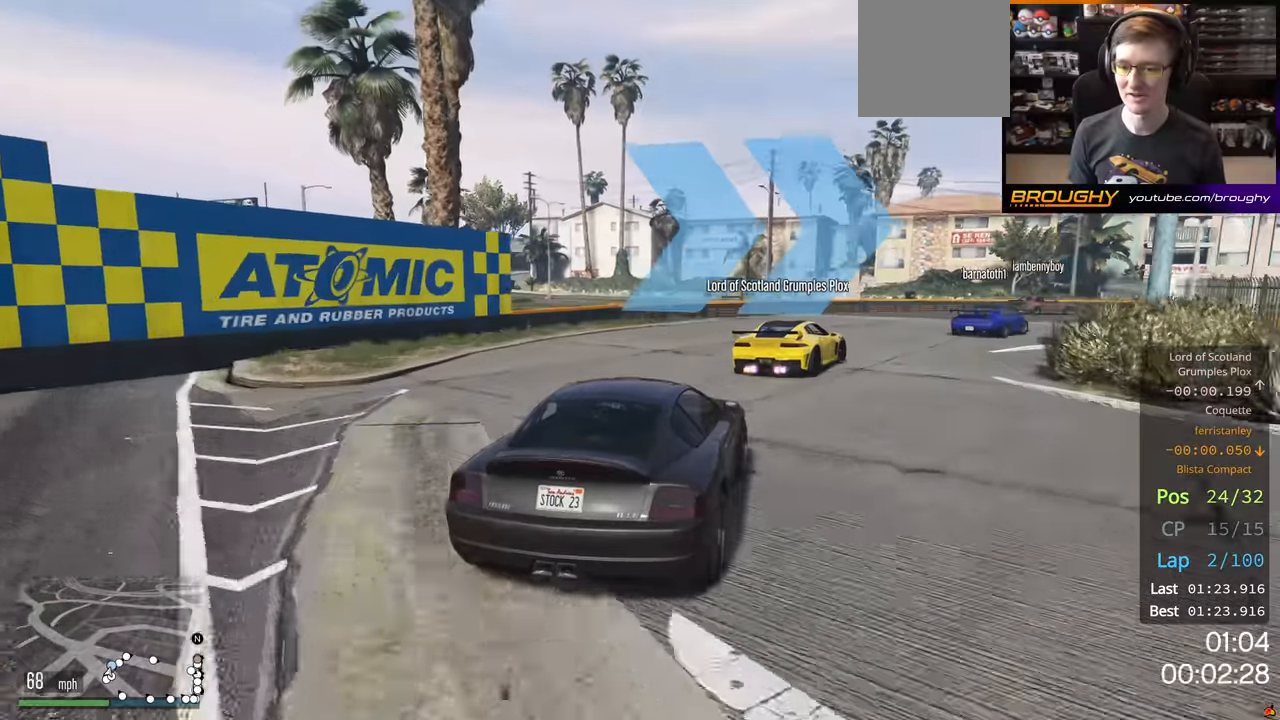
{"buttons": ["R2"], "left_stick": "right", "right_stick": "center", "events": [[116, "R2", "down"], [183, "left_stick", "center"], [300, "left_stick", "right"]]}
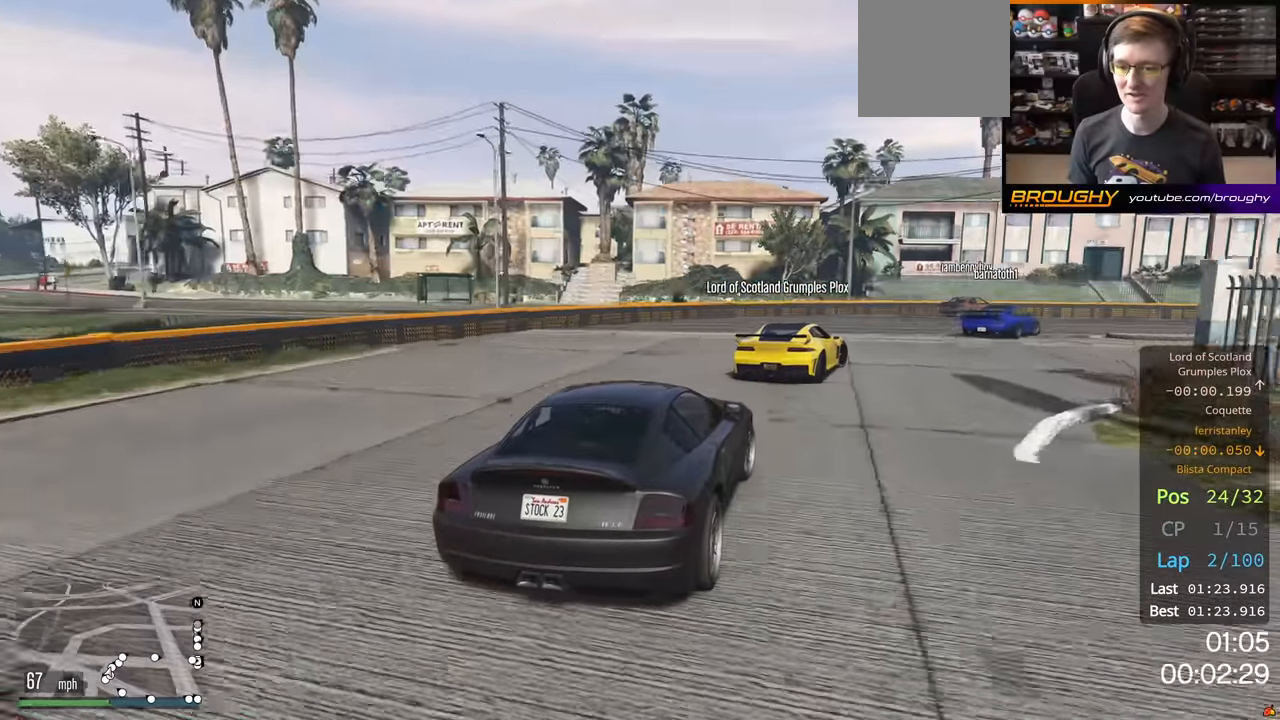
{"buttons": ["R2"], "left_stick": "right", "right_stick": "center", "events": [[266, "left_stick", "center"], [433, "left_stick", "right"]]}
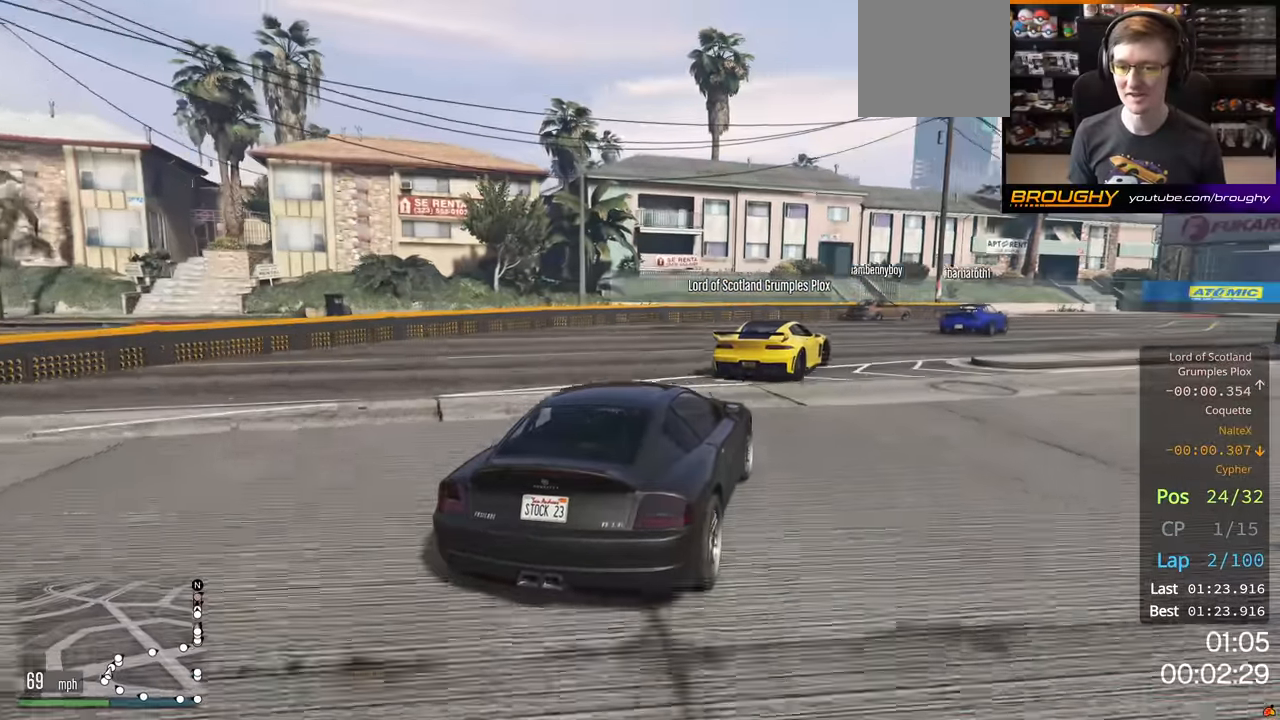
{"buttons": ["R2"], "left_stick": "center", "right_stick": "center", "events": [[383, "left_stick", "center"]]}
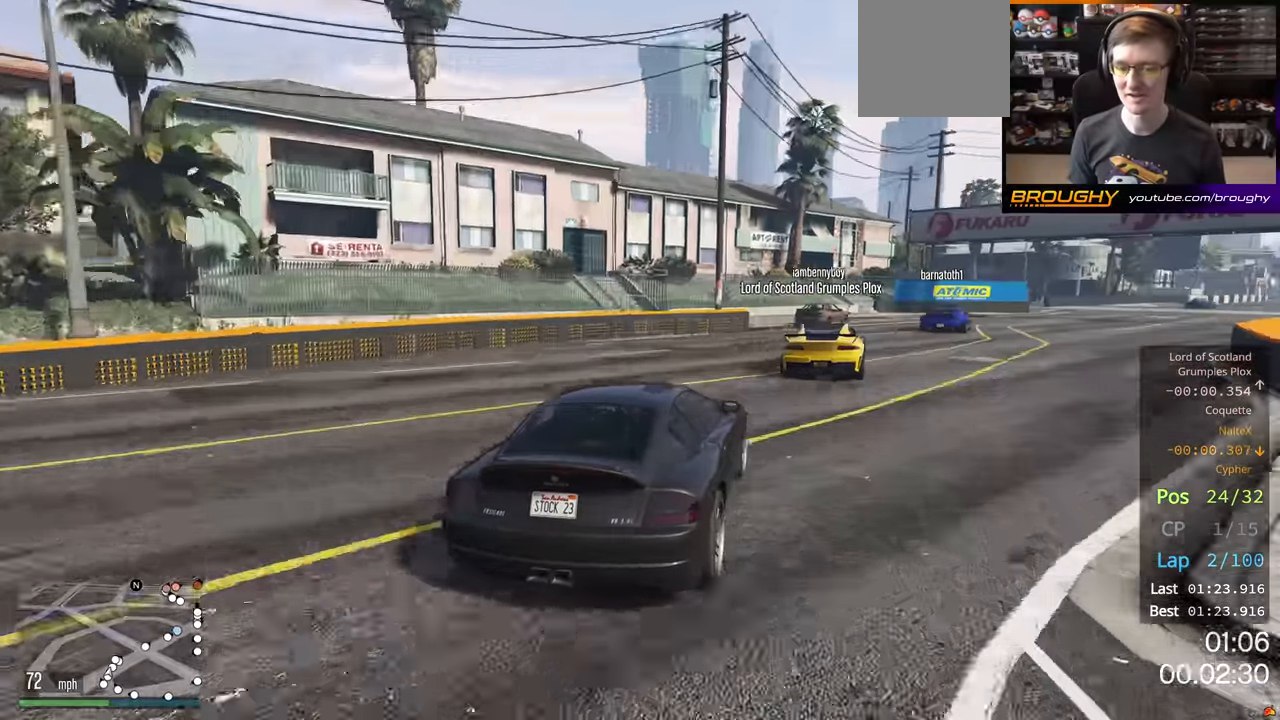
{"buttons": ["R2"], "left_stick": "center", "right_stick": "center", "events": [[66, "left_stick", "right"], [216, "left_stick", "center"], [383, "left_stick", "right"], [500, "left_stick", "center"]]}
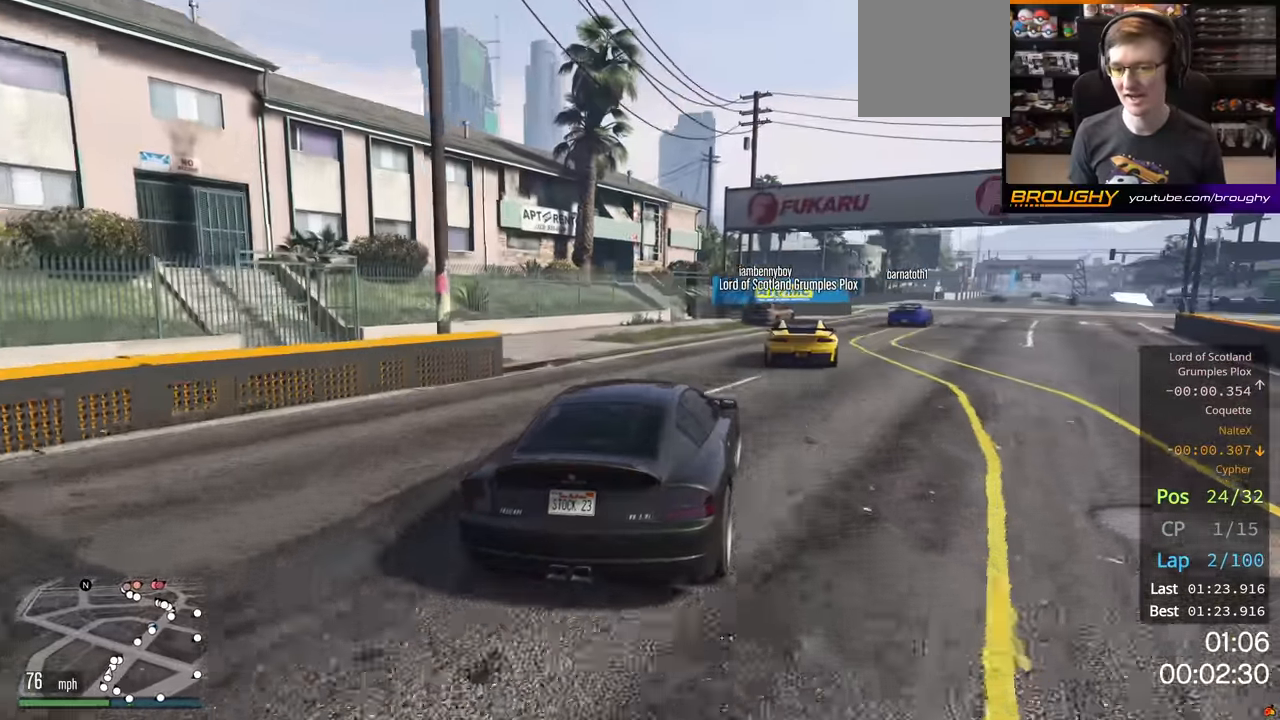
{"buttons": ["R2"], "left_stick": "right", "right_stick": "center", "events": [[150, "left_stick", "right"], [316, "left_stick", "center"], [500, "left_stick", "right"]]}
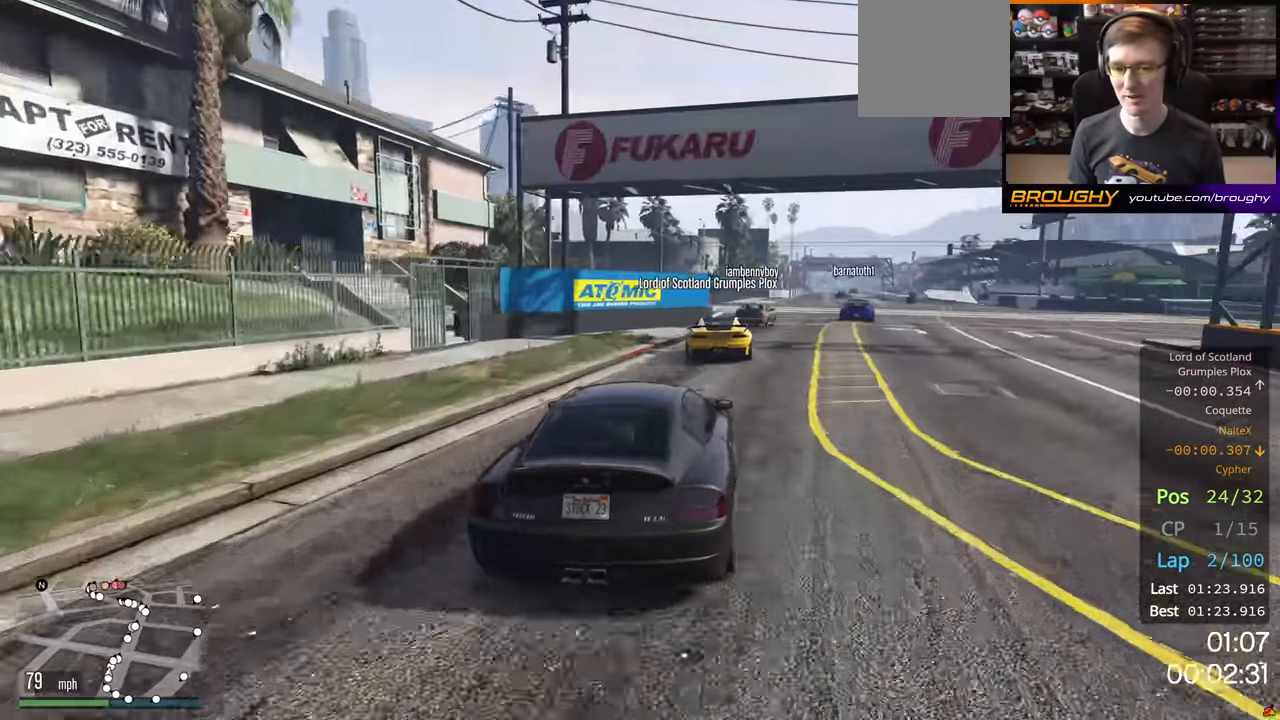
{"buttons": ["R2"], "left_stick": "right", "right_stick": "center", "events": [[216, "left_stick", "center"], [483, "left_stick", "right"]]}